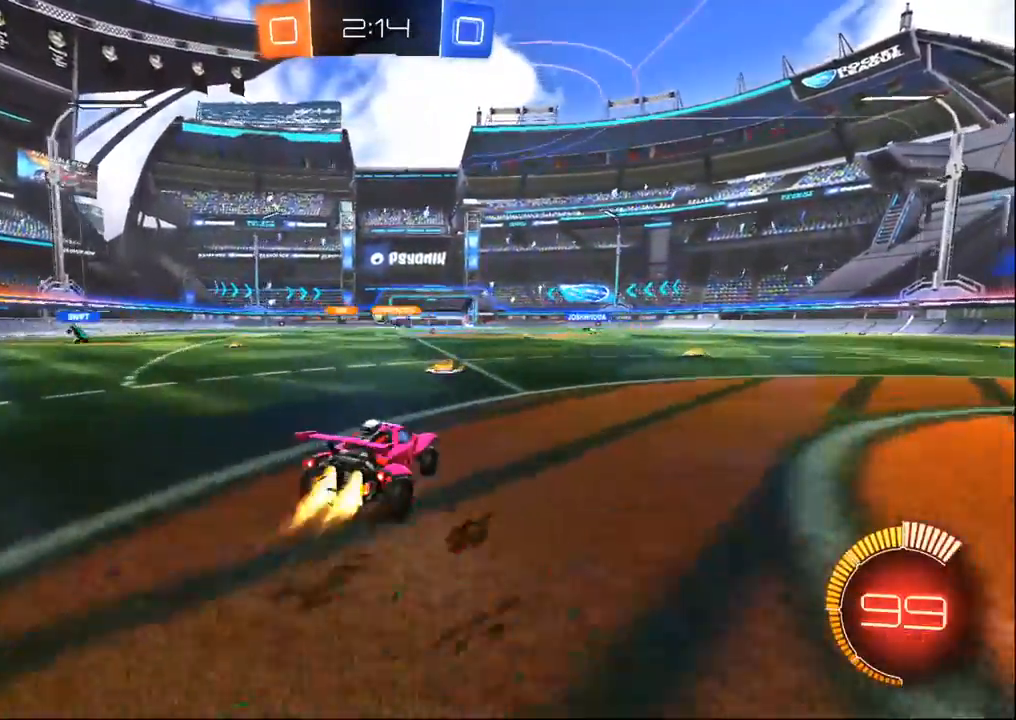
Gameplay with a controller (PlayStation layout); each line is a JSON object with the inputs held at the frame after it (dt_ms = milliseconds from this image to that frame). "events" lists button and stick changes between this image and that frame as [ms after this image, input, new state], when the widget could be followed in between.
{"dt_ms": 500, "buttons": ["R2"], "left_stick": "center", "right_stick": "center", "events": [[300, "left_stick", "left"], [333, "R1", "up"], [500, "left_stick", "center"]]}
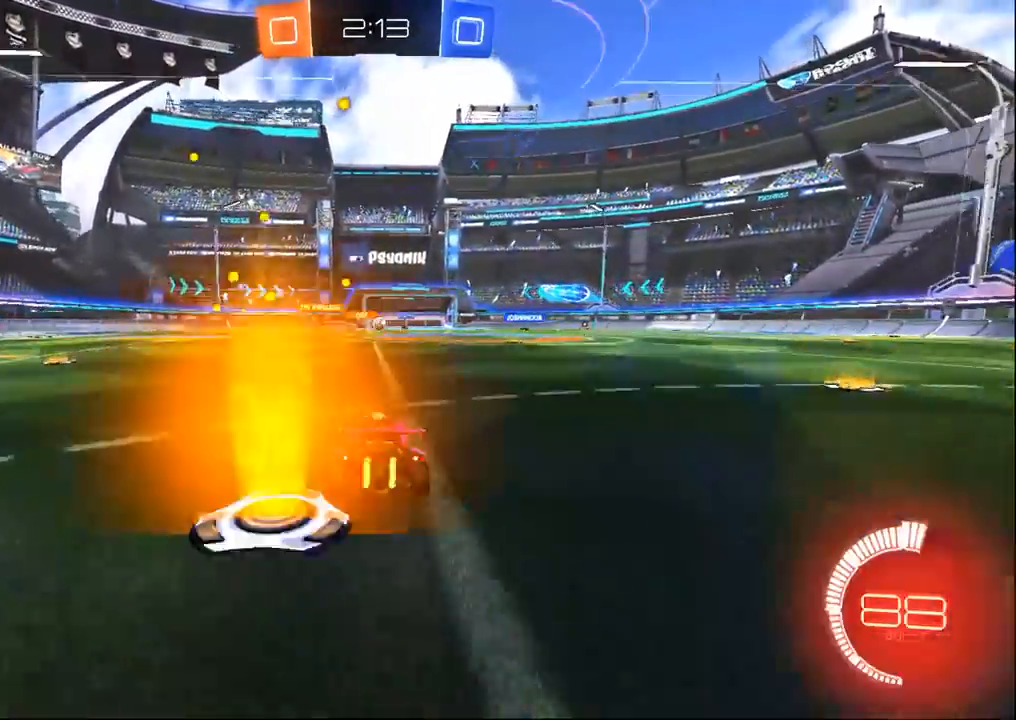
{"dt_ms": 500, "buttons": ["R2"], "left_stick": "right", "right_stick": "center", "events": [[83, "R1", "down"], [367, "left_stick", "right"], [400, "R1", "up"]]}
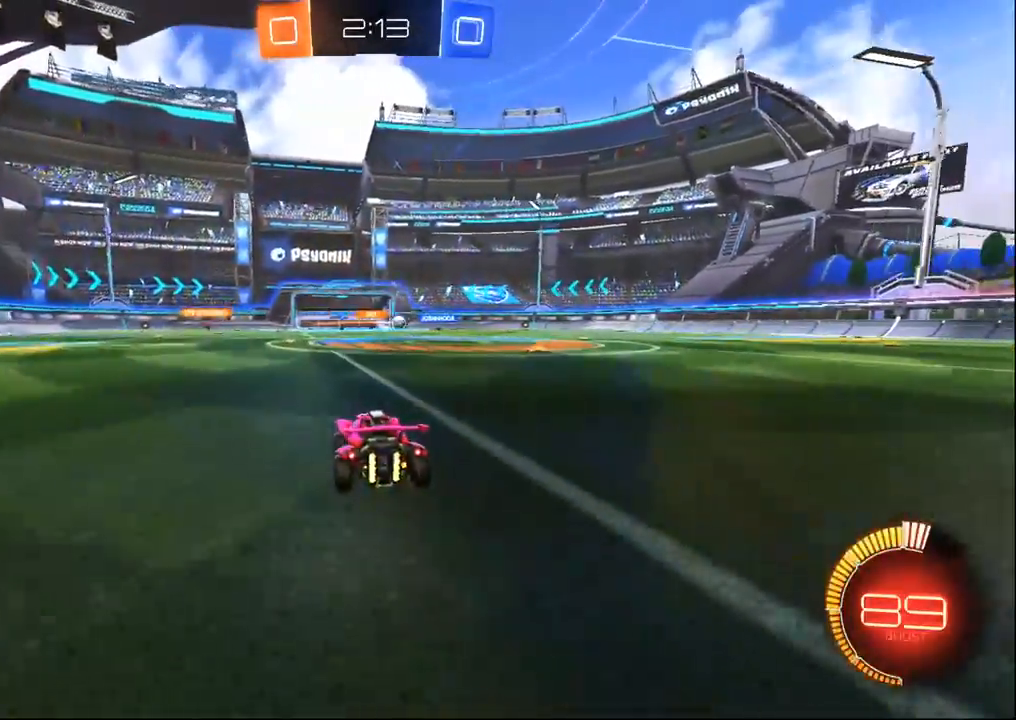
{"dt_ms": 1000, "buttons": ["R1", "R2"], "left_stick": "right", "right_stick": "center", "events": [[533, "left_stick", "left"], [683, "left_stick", "center"], [800, "R1", "down"], [867, "left_stick", "right"]]}
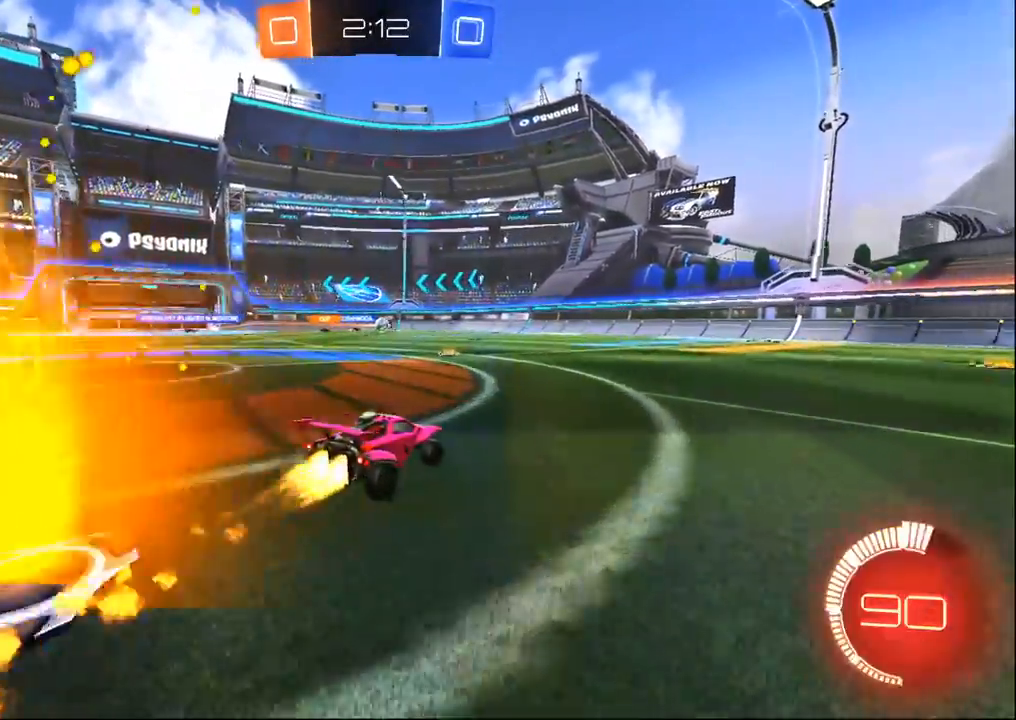
{"dt_ms": 500, "buttons": ["R1", "R2"], "left_stick": "center", "right_stick": "center", "events": [[67, "R1", "up"], [367, "R1", "down"], [367, "left_stick", "center"]]}
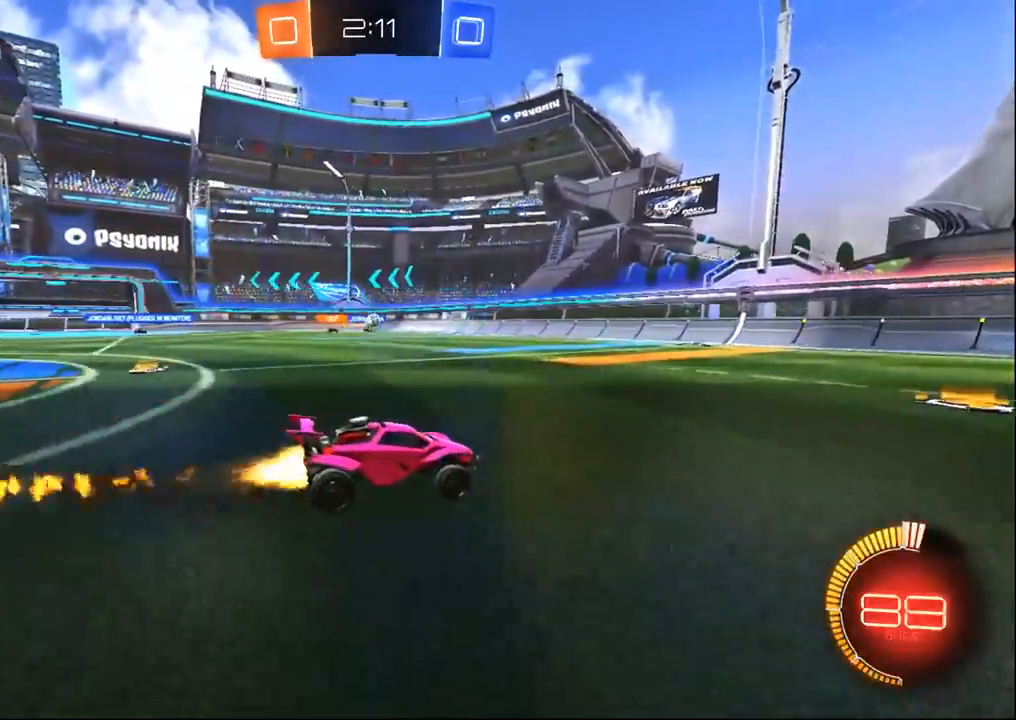
{"dt_ms": 500, "buttons": ["R2"], "left_stick": "right", "right_stick": "center", "events": [[33, "R1", "up"], [283, "left_stick", "left"], [383, "left_stick", "center"], [450, "left_stick", "right"]]}
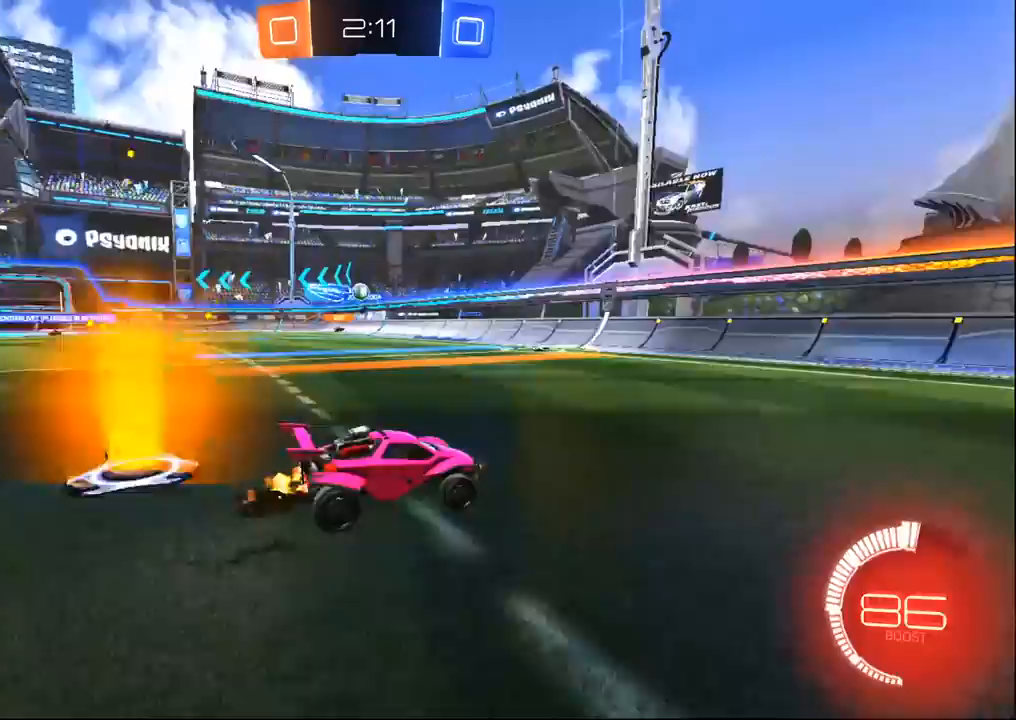
{"dt_ms": 500, "buttons": ["R2"], "left_stick": "right", "right_stick": "center", "events": [[200, "SQUARE", "down"], [350, "SQUARE", "up"]]}
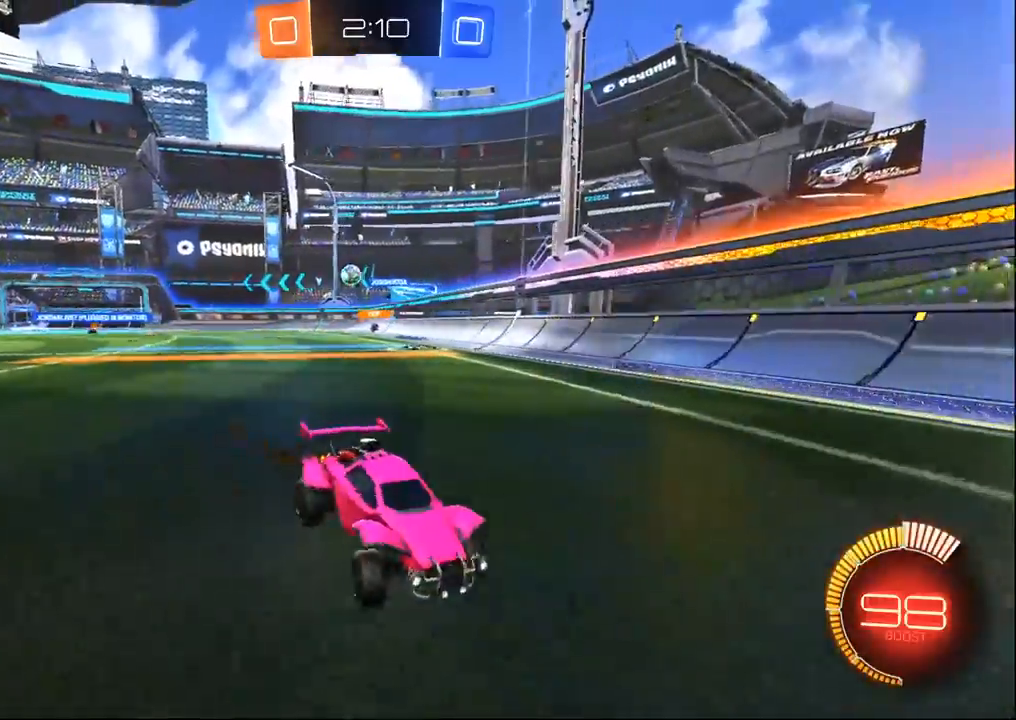
{"dt_ms": 500, "buttons": ["R1", "R2"], "left_stick": "right", "right_stick": "center", "events": [[300, "R1", "down"]]}
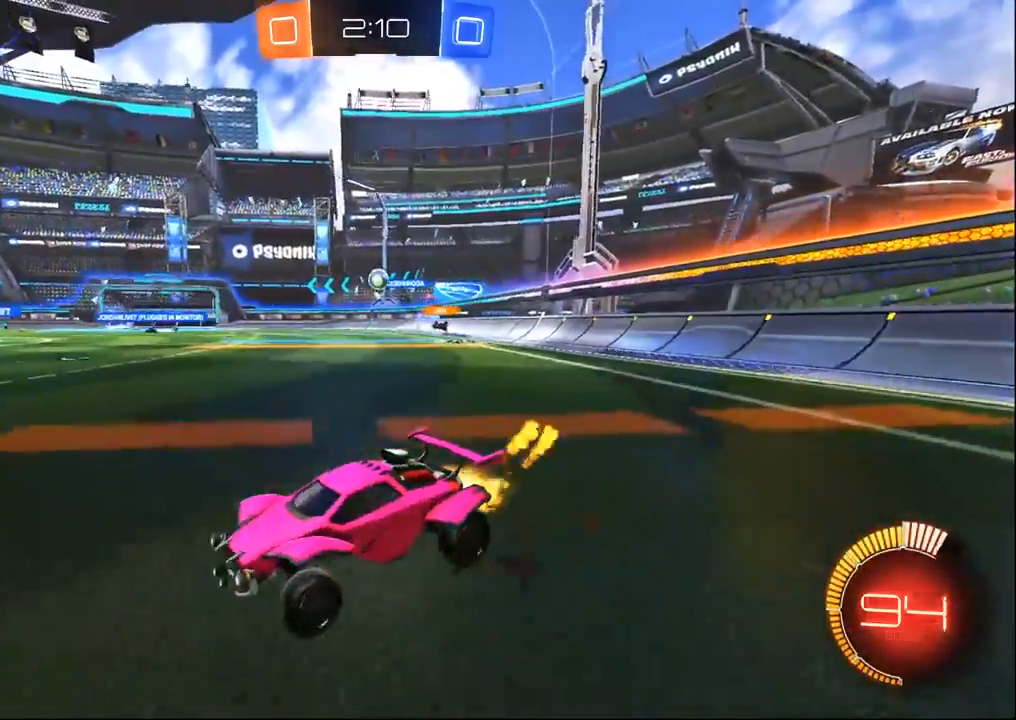
{"dt_ms": 500, "buttons": ["R1", "R2"], "left_stick": "right", "right_stick": "center", "events": [[283, "R1", "up"], [317, "SQUARE", "down"], [433, "SQUARE", "up"], [483, "R1", "down"]]}
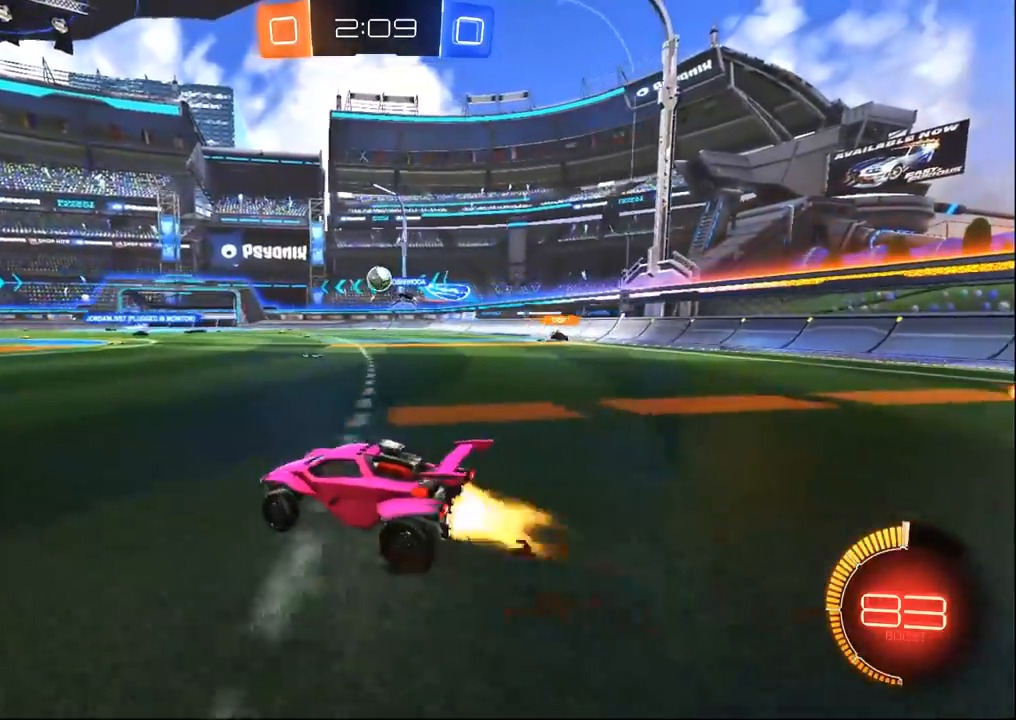
{"dt_ms": 500, "buttons": ["R1", "R2"], "left_stick": "left", "right_stick": "center", "events": [[83, "left_stick", "center"], [450, "left_stick", "left"]]}
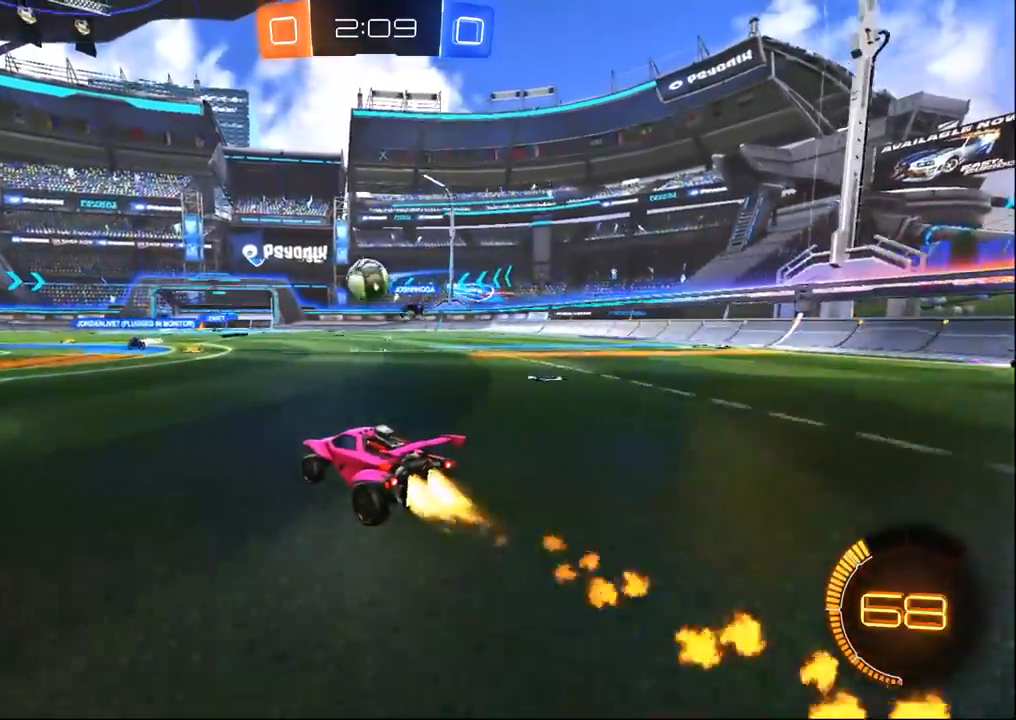
{"dt_ms": 500, "buttons": ["CROSS", "R2"], "left_stick": "up-right", "right_stick": "center", "events": [[50, "left_stick", "center"], [167, "left_stick", "right"], [233, "CROSS", "down"], [333, "CROSS", "up"], [333, "R1", "up"], [383, "left_stick", "up-right"], [400, "CROSS", "down"]]}
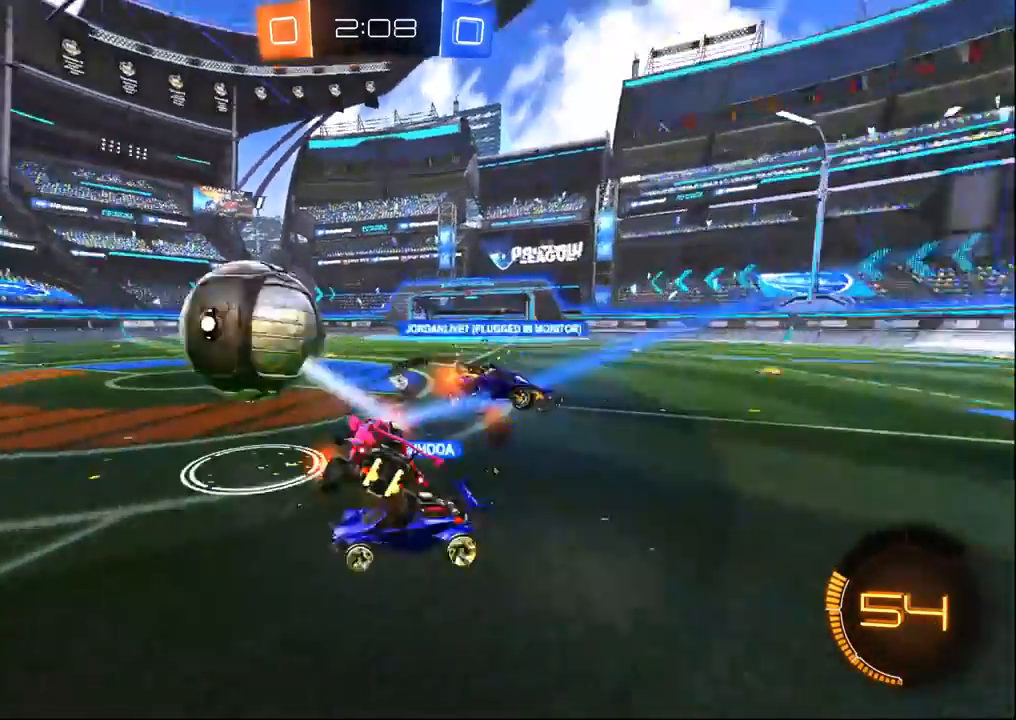
{"dt_ms": 500, "buttons": ["CROSS", "SQUARE", "R2"], "left_stick": "right", "right_stick": "center", "events": [[83, "SQUARE", "down"], [133, "left_stick", "right"]]}
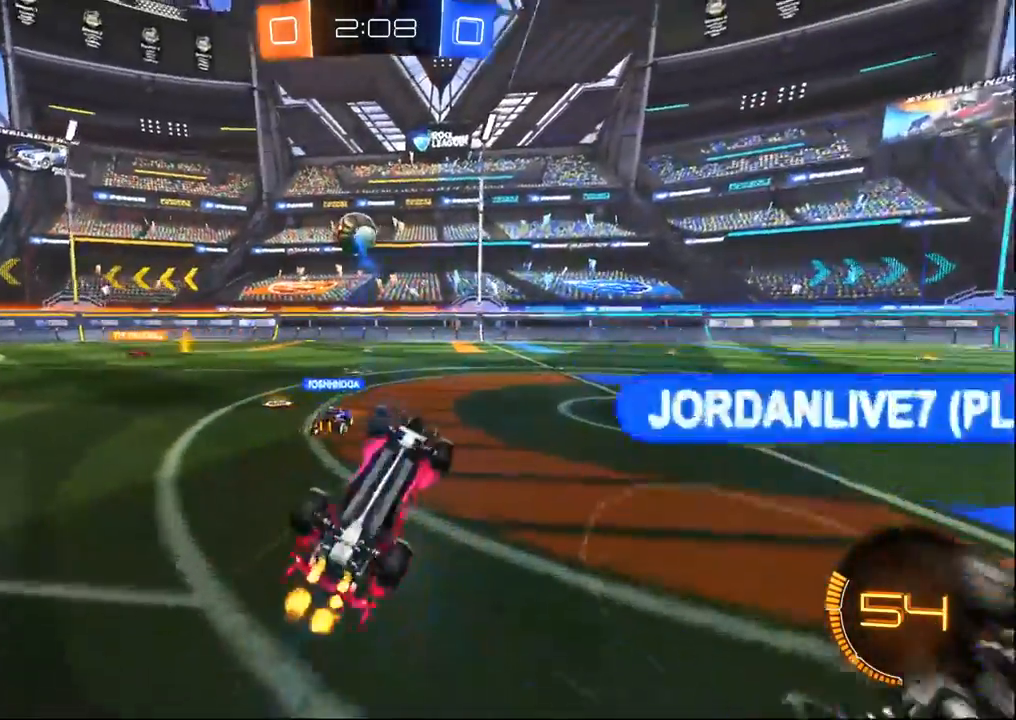
{"dt_ms": 500, "buttons": ["R2"], "left_stick": "up-left", "right_stick": "center", "events": [[67, "CROSS", "up"], [167, "SQUARE", "up"], [267, "left_stick", "up-left"]]}
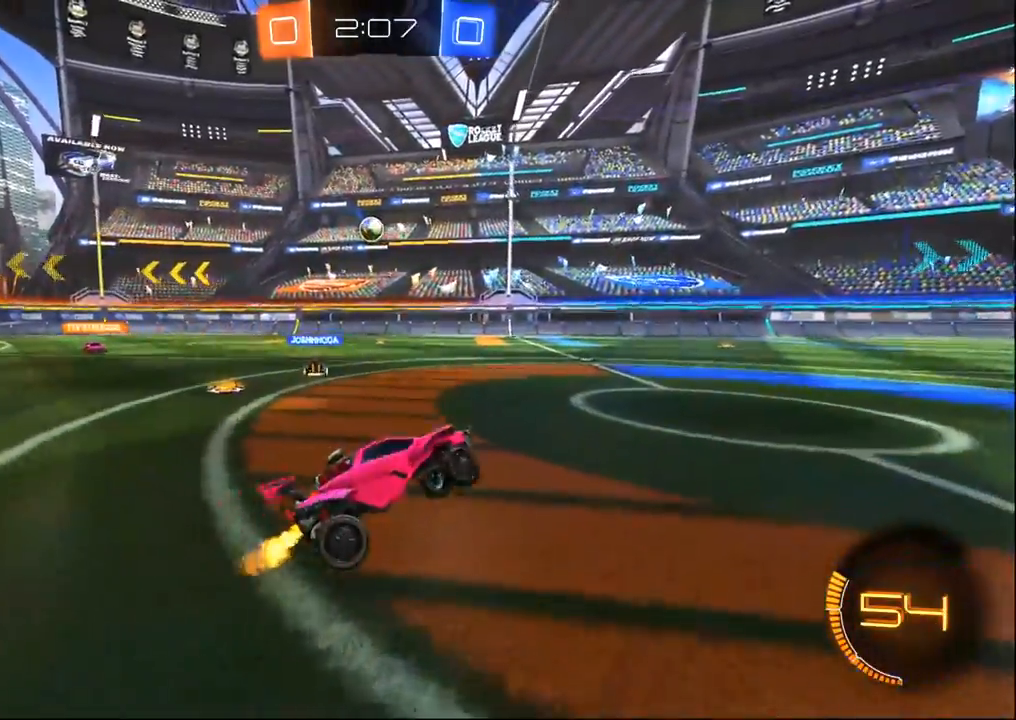
{"dt_ms": 500, "buttons": ["R2"], "left_stick": "up-left", "right_stick": "center", "events": [[267, "SQUARE", "down"], [367, "SQUARE", "up"]]}
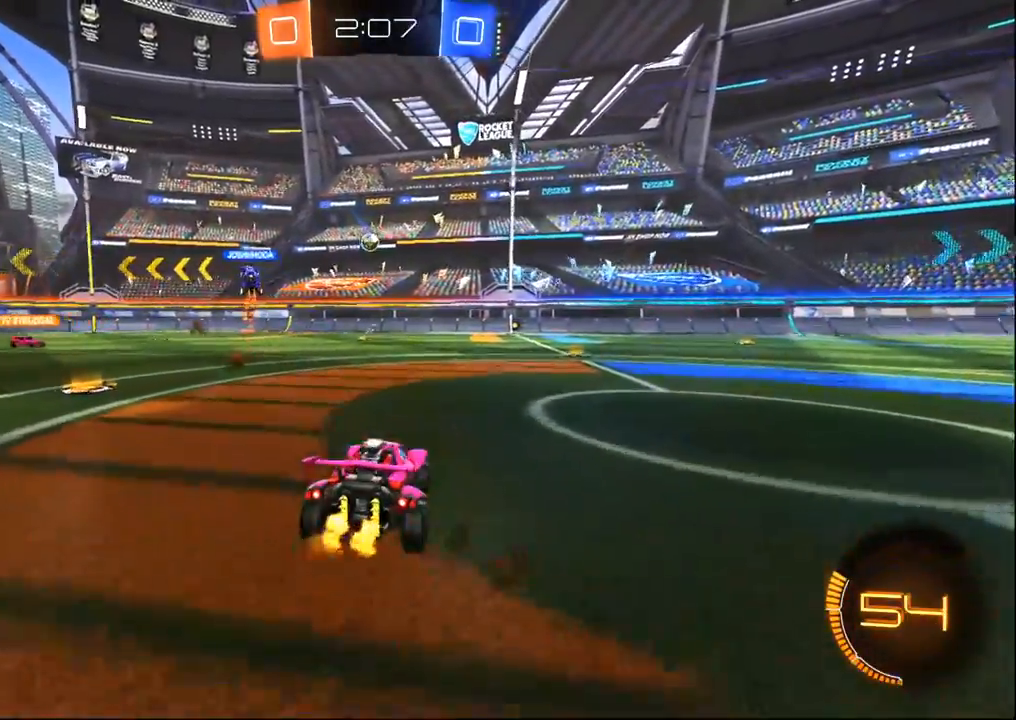
{"dt_ms": 500, "buttons": ["R2"], "left_stick": "center", "right_stick": "center", "events": [[183, "left_stick", "left"], [483, "left_stick", "center"]]}
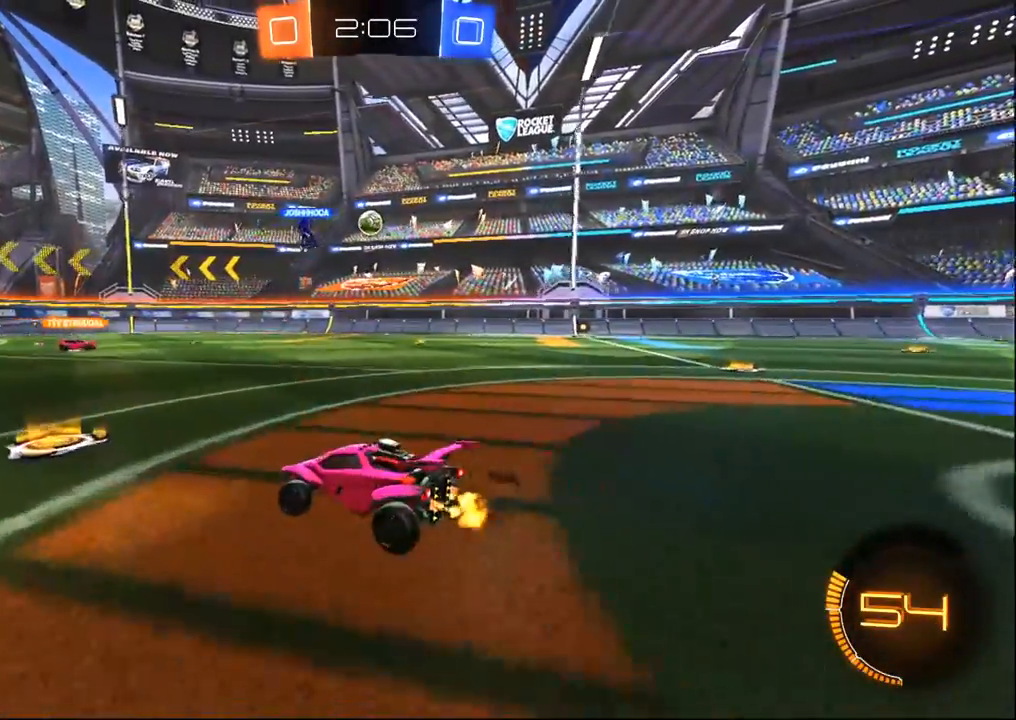
{"dt_ms": 500, "buttons": ["R2"], "left_stick": "center", "right_stick": "center", "events": [[217, "left_stick", "left"], [283, "left_stick", "center"]]}
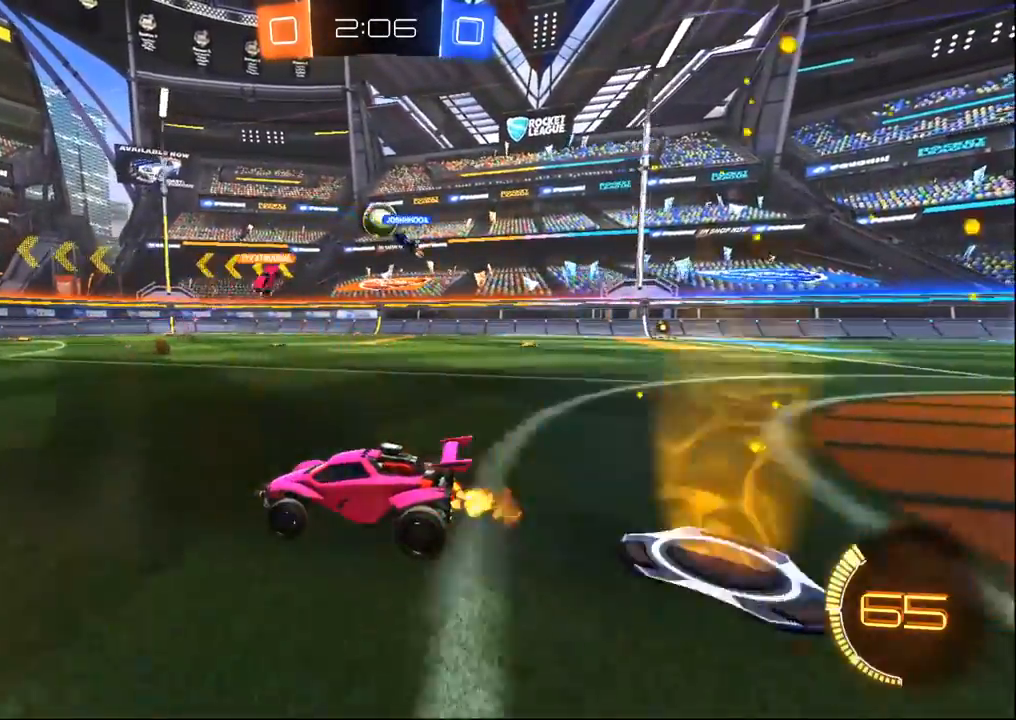
{"dt_ms": 1000, "buttons": ["R1", "R2"], "left_stick": "center", "right_stick": "center", "events": [[367, "left_stick", "right"], [517, "left_stick", "center"], [550, "R1", "down"], [800, "R1", "up"], [833, "R1", "down"]]}
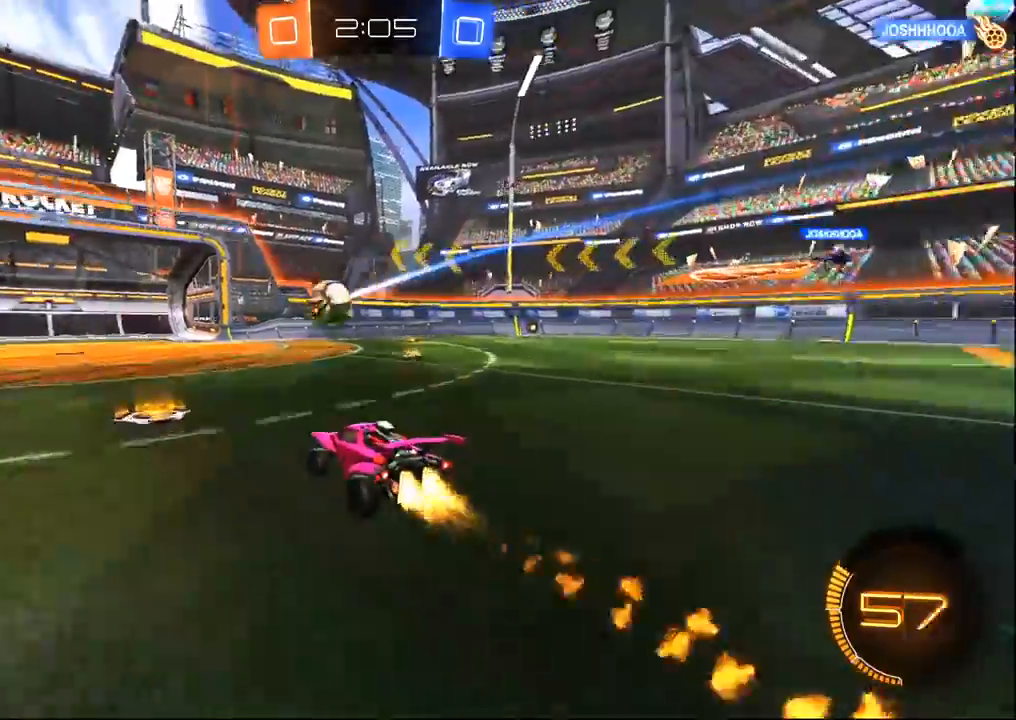
{"dt_ms": 1000, "buttons": ["R2"], "left_stick": "left", "right_stick": "center", "events": [[167, "left_stick", "left"], [217, "R1", "up"], [317, "left_stick", "center"], [500, "left_stick", "right"], [617, "left_stick", "center"], [717, "TRIANGLE", "down"], [767, "left_stick", "left"], [800, "TRIANGLE", "up"], [850, "TRIANGLE", "down"], [917, "TRIANGLE", "up"]]}
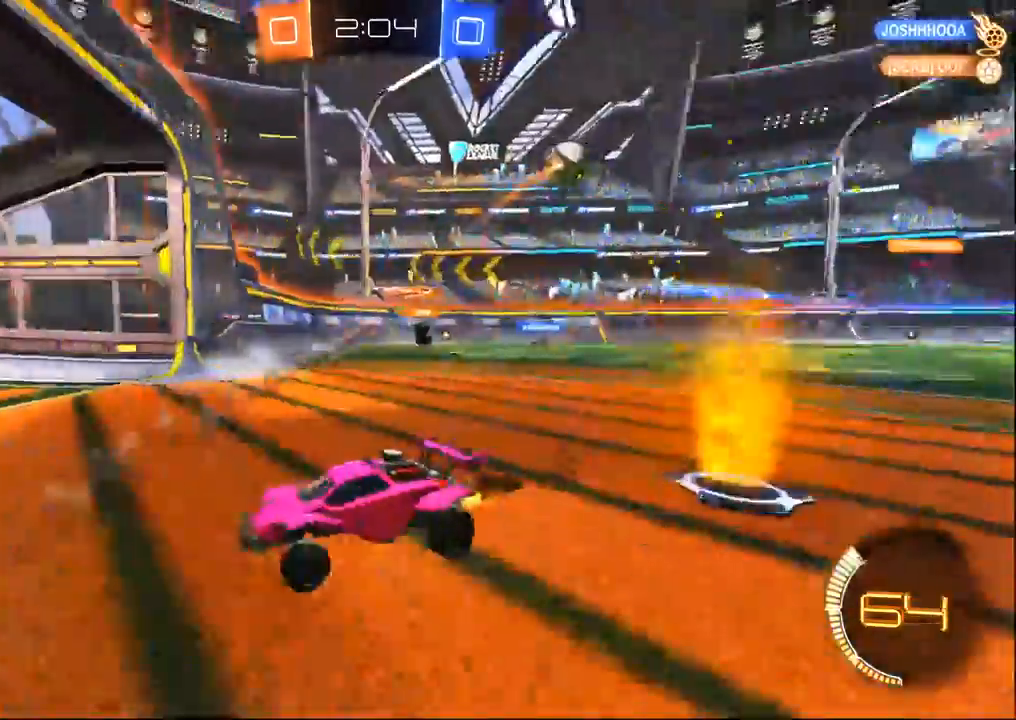
{"dt_ms": 500, "buttons": ["R2"], "left_stick": "right", "right_stick": "center", "events": [[67, "left_stick", "right"], [133, "SQUARE", "down"], [283, "SQUARE", "up"]]}
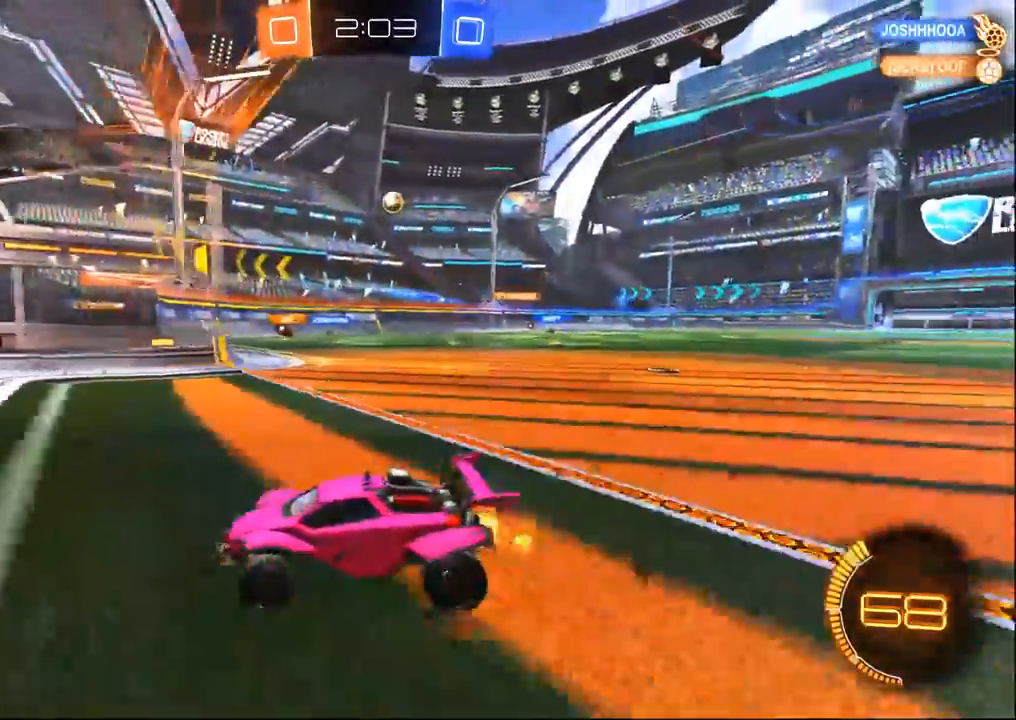
{"dt_ms": 500, "buttons": ["R2"], "left_stick": "right", "right_stick": "center", "events": [[400, "SQUARE", "down"], [450, "SQUARE", "up"]]}
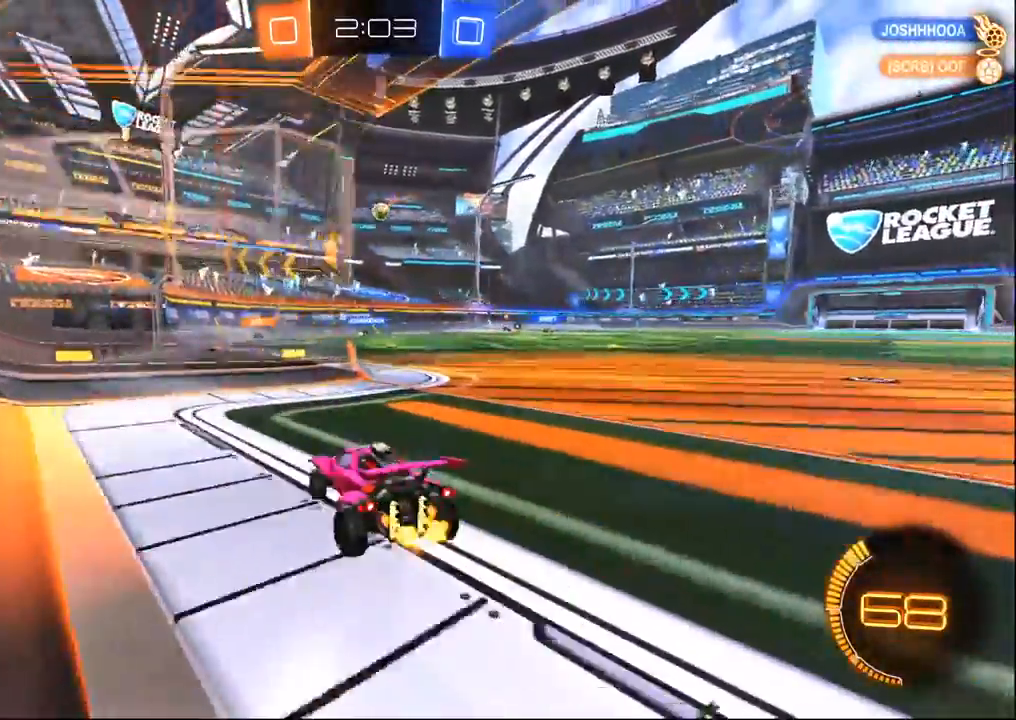
{"dt_ms": 1000, "buttons": ["R2"], "left_stick": "center", "right_stick": "center", "events": [[117, "L2", "down"], [150, "R2", "up"], [200, "left_stick", "center"], [350, "left_stick", "left"], [517, "left_stick", "center"], [600, "L2", "up"], [600, "R2", "down"], [683, "left_stick", "right"], [833, "left_stick", "center"]]}
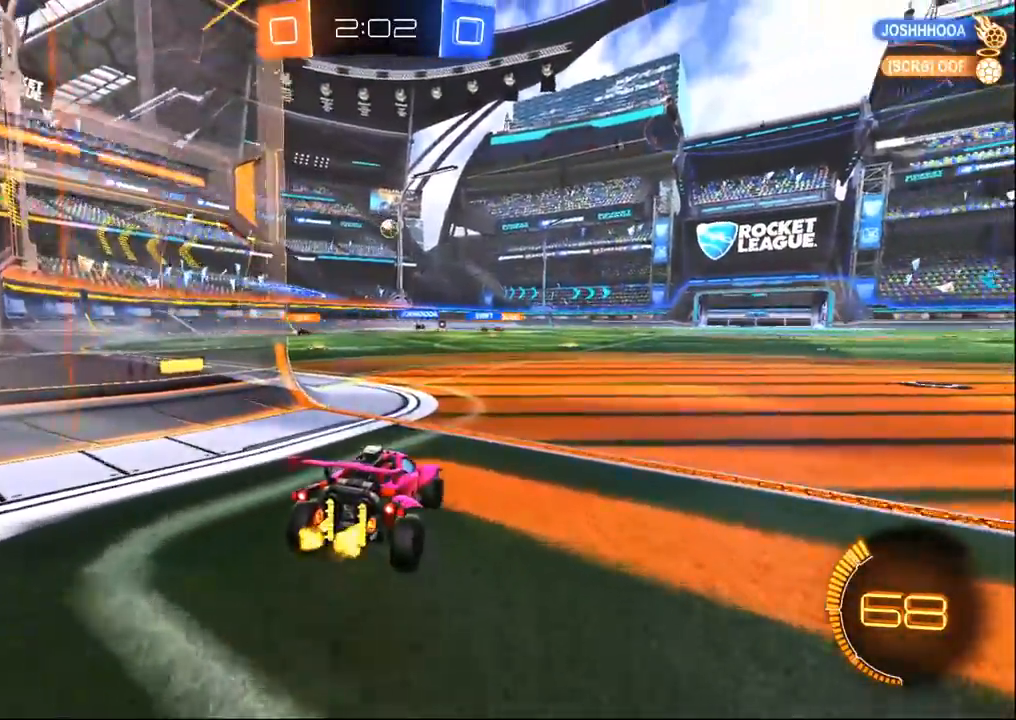
{"dt_ms": 500, "buttons": ["L2"], "left_stick": "center", "right_stick": "center", "events": [[350, "R2", "up"], [367, "L2", "down"]]}
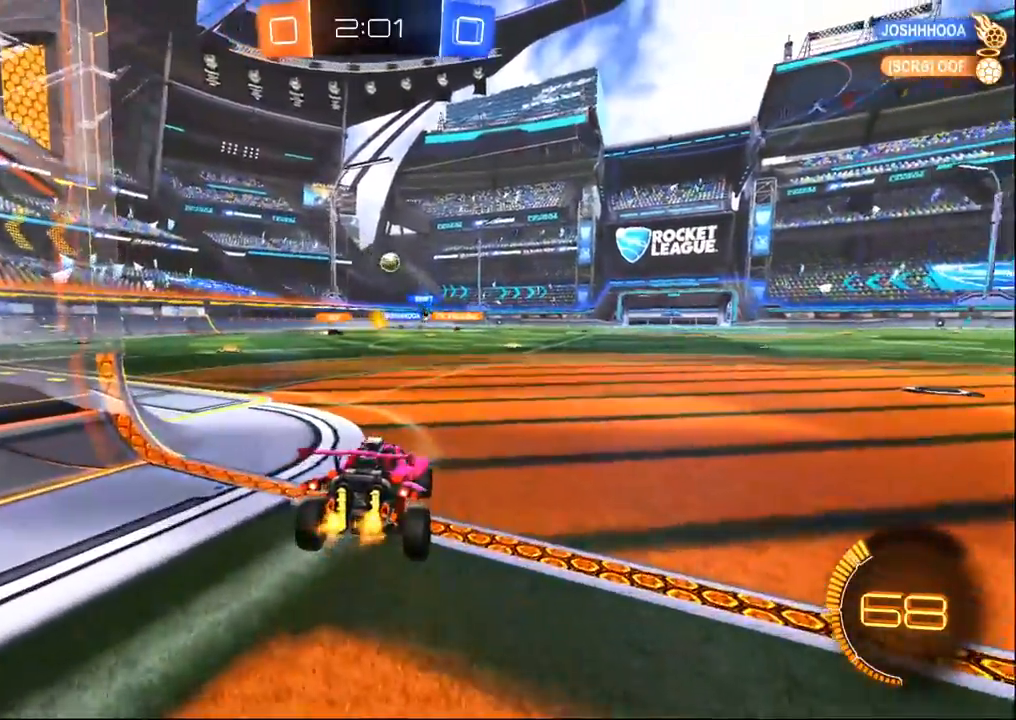
{"dt_ms": 500, "buttons": ["R2"], "left_stick": "center", "right_stick": "center"}
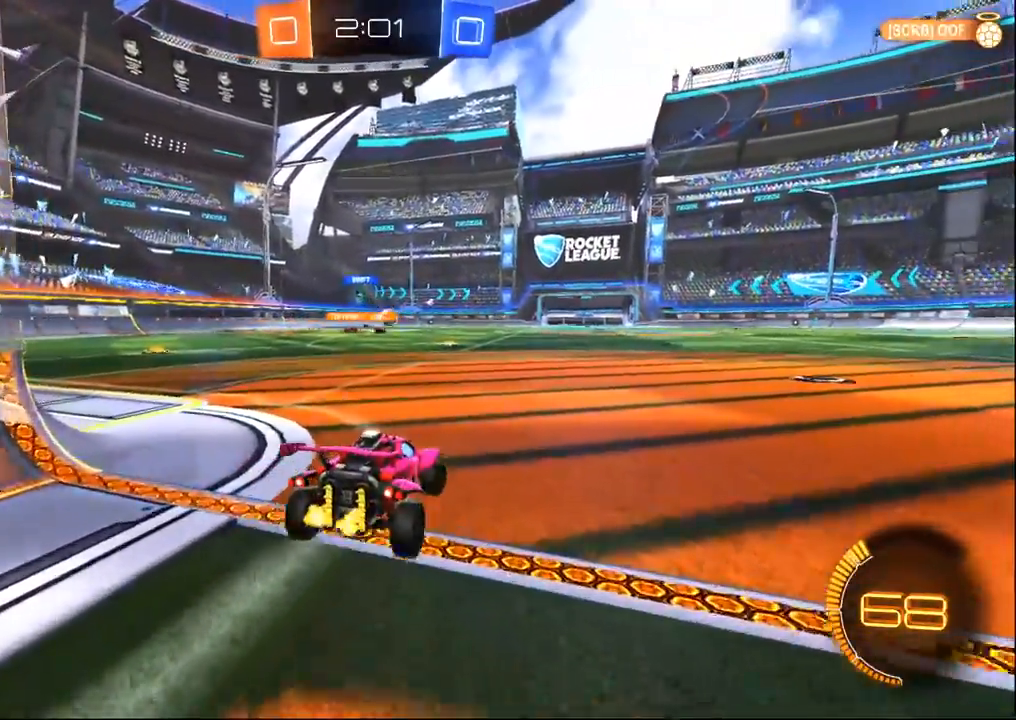
{"dt_ms": 1000, "buttons": ["R2"], "left_stick": "left", "right_stick": "center", "events": [[50, "left_stick", "right"], [133, "R1", "down"], [250, "left_stick", "center"], [467, "left_stick", "right"], [483, "R1", "up"], [650, "left_stick", "center"], [883, "left_stick", "left"]]}
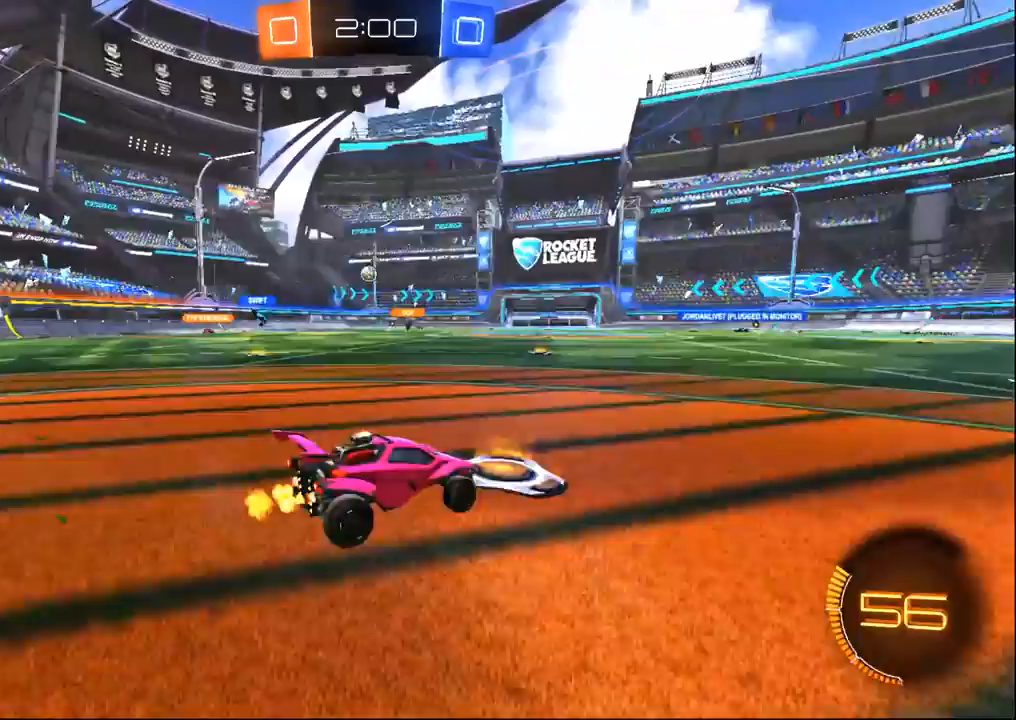
{"dt_ms": 500, "buttons": ["R2"], "left_stick": "up", "right_stick": "center", "events": [[283, "left_stick", "center"], [417, "CROSS", "down"], [467, "left_stick", "up"], [483, "CROSS", "up"]]}
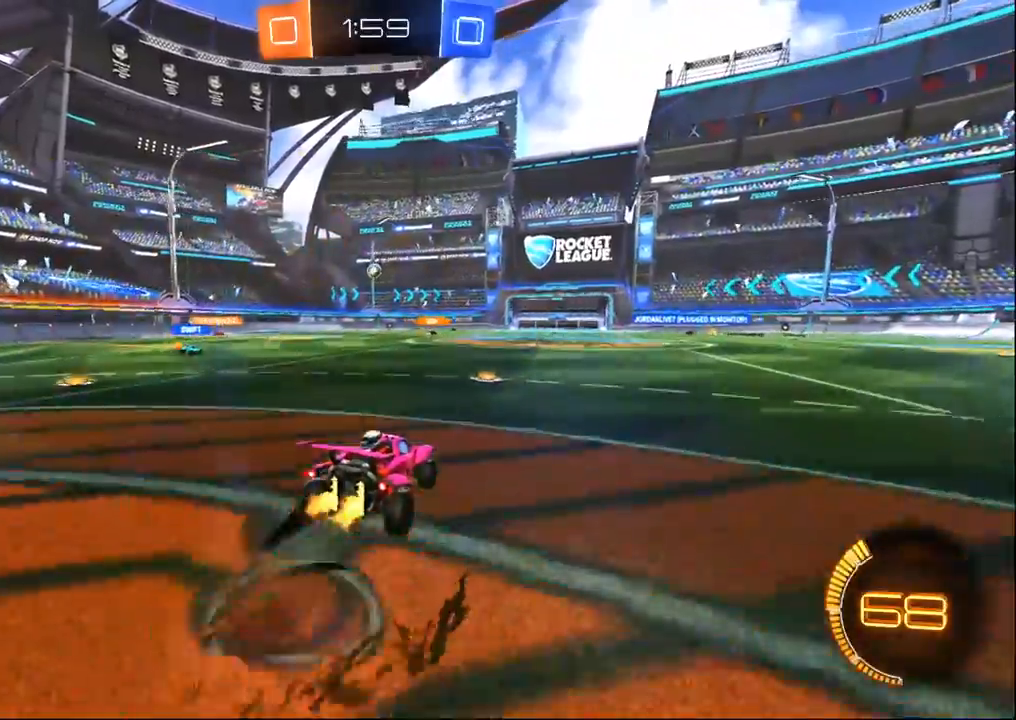
{"dt_ms": 500, "buttons": ["R2"], "left_stick": "center", "right_stick": "center", "events": [[67, "CROSS", "down"], [133, "CROSS", "up"], [167, "left_stick", "center"], [200, "TRIANGLE", "down"], [283, "TRIANGLE", "up"], [350, "TRIANGLE", "down"], [450, "TRIANGLE", "up"]]}
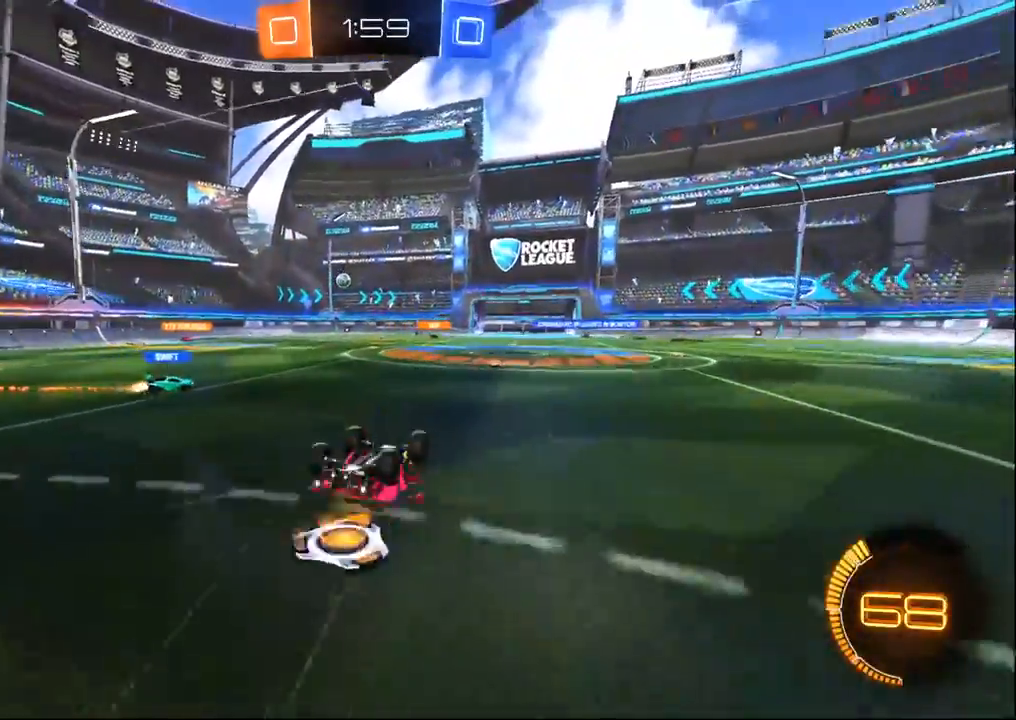
{"dt_ms": 500, "buttons": ["R2"], "left_stick": "left", "right_stick": "center", "events": [[383, "left_stick", "left"]]}
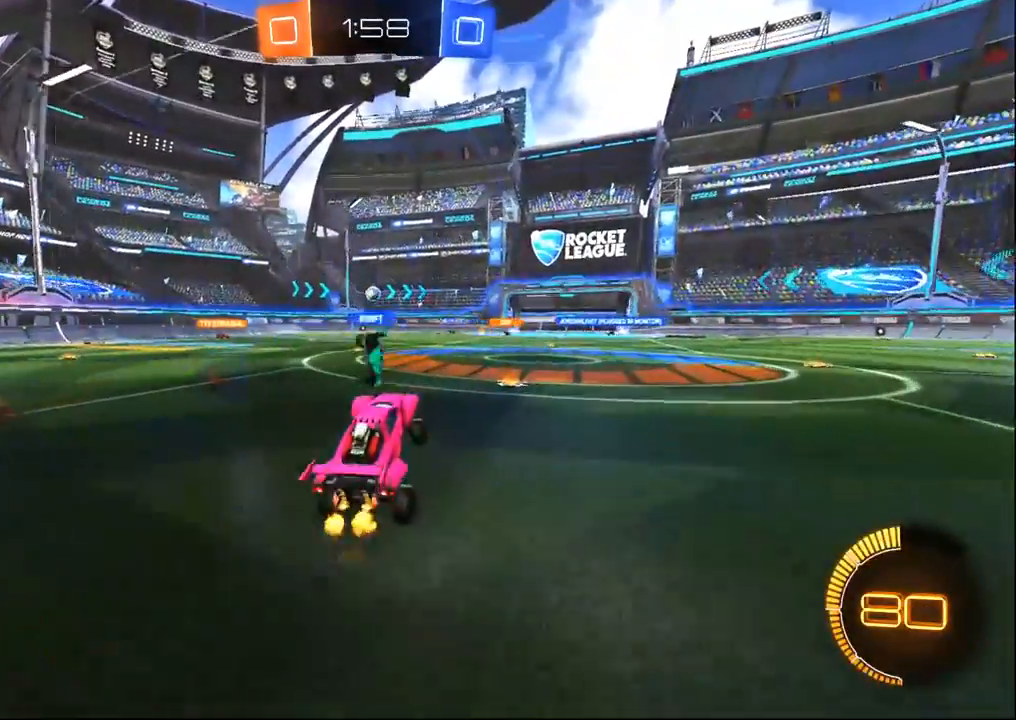
{"dt_ms": 500, "buttons": ["R2"], "left_stick": "left", "right_stick": "center", "events": []}
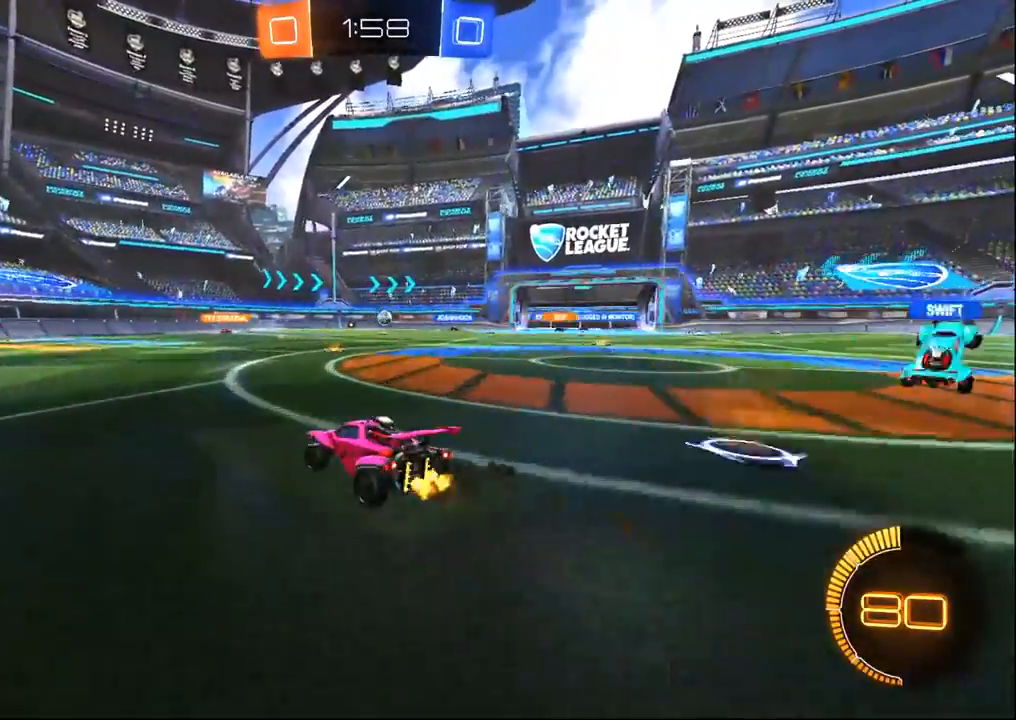
{"dt_ms": 500, "buttons": ["R2"], "left_stick": "center", "right_stick": "center", "events": [[333, "left_stick", "center"]]}
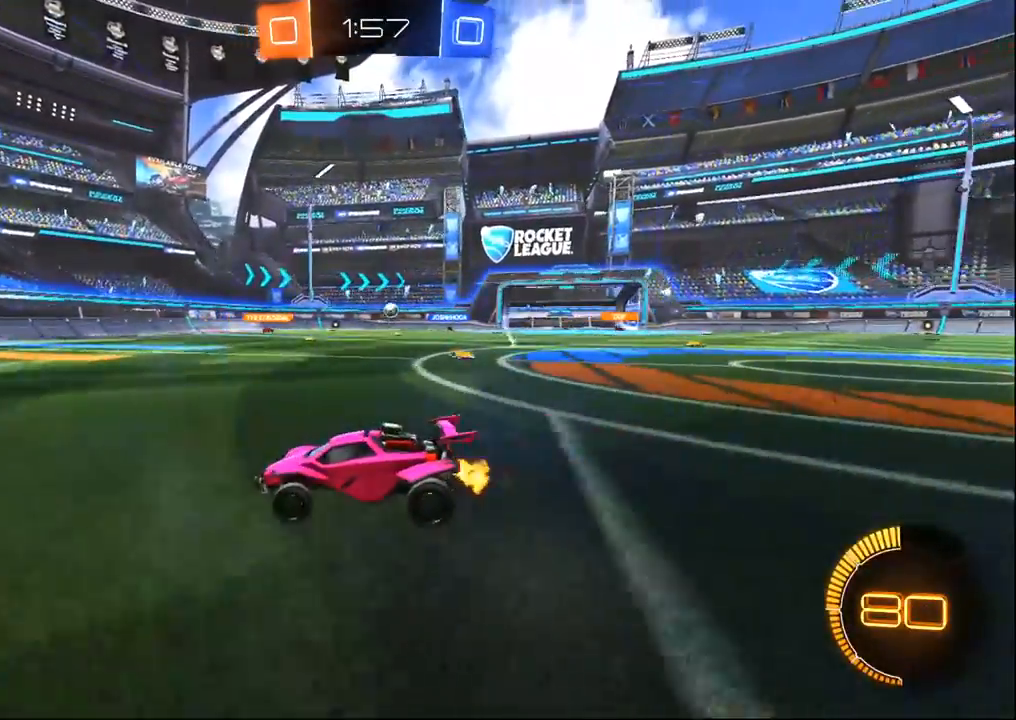
{"dt_ms": 500, "buttons": ["R2"], "left_stick": "center", "right_stick": "center", "events": [[167, "left_stick", "right"], [483, "left_stick", "center"]]}
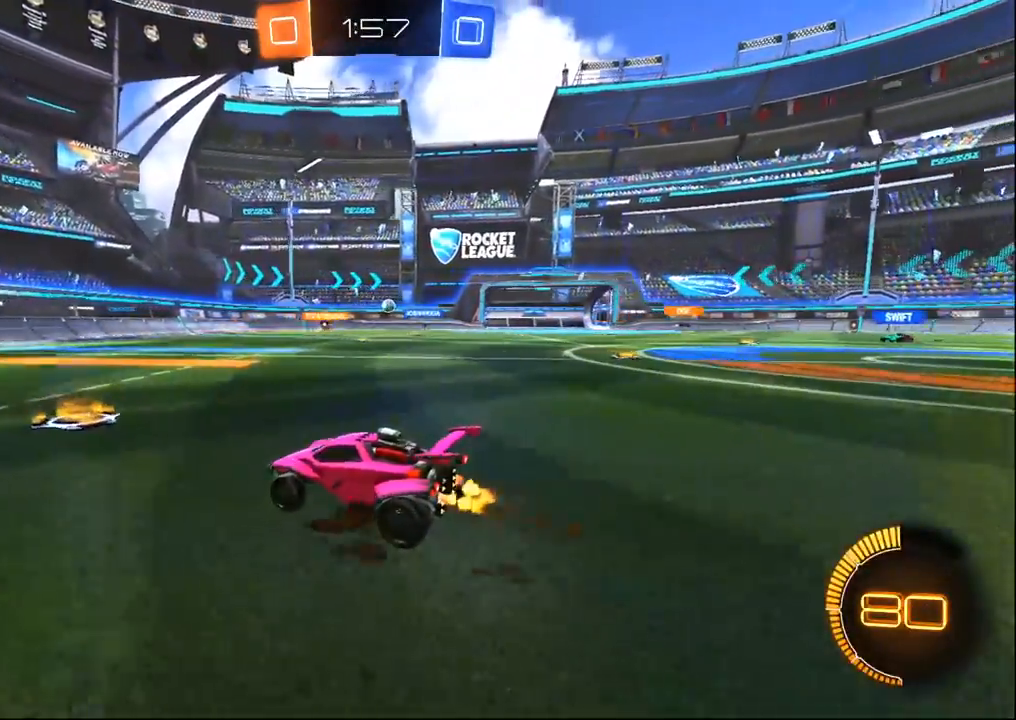
{"dt_ms": 500, "buttons": ["R2"], "left_stick": "center", "right_stick": "center", "events": [[300, "left_stick", "right"], [500, "left_stick", "center"]]}